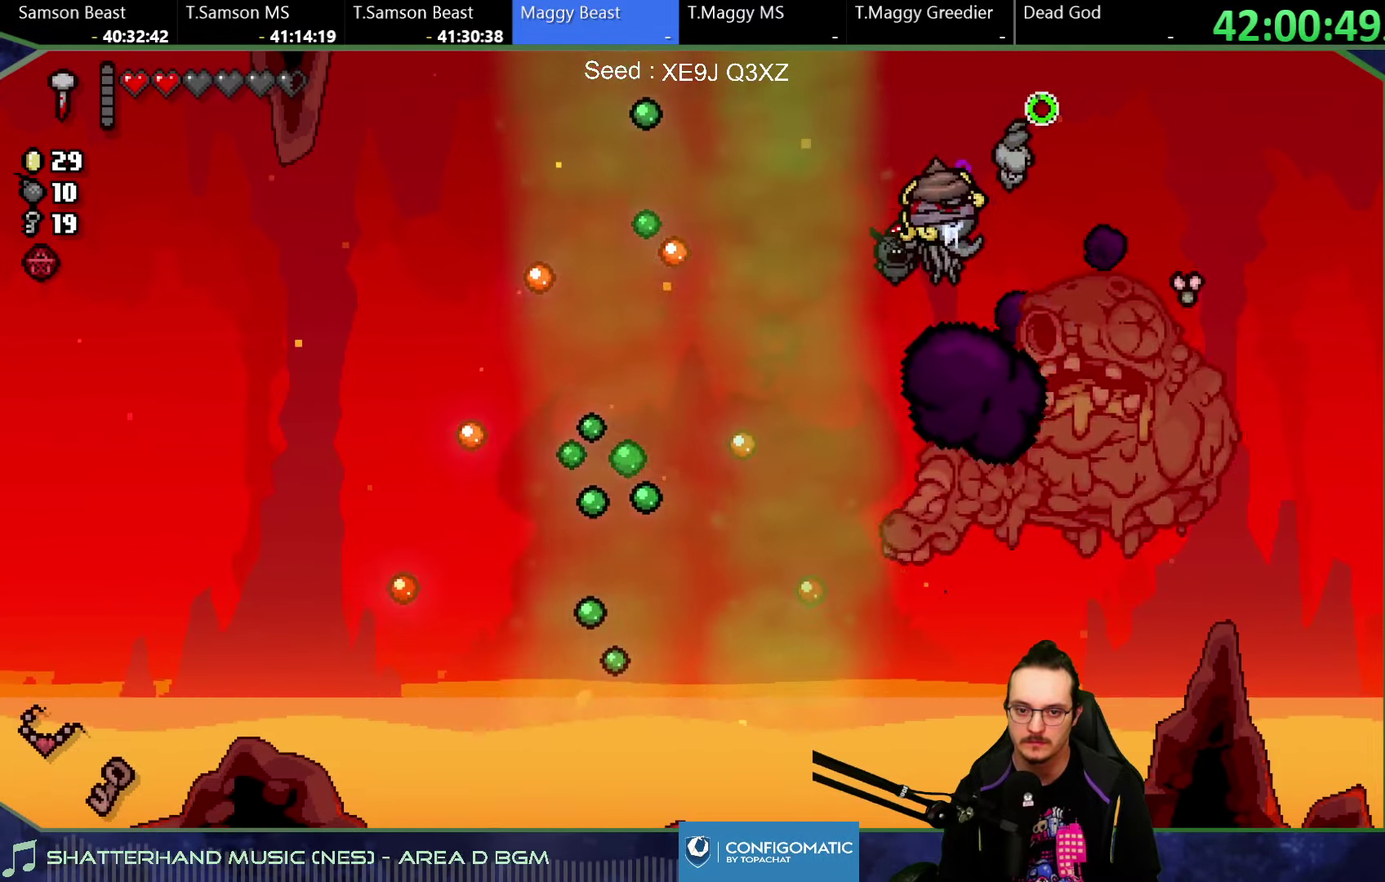
Gameplay with a controller (Xbox layout); each line is a JSON object with the inputs held at the frame after it. "button_events" lists button changes between this image and that frame as [ms after this image, input, new state], when the widget could be followed in between (sticks are given only as held states). This overlay highlights the sticks when they move; stick clicks (L3 R3) are not distinguishable. Not read: L3 R3.
{"buttons": [], "left_stick": "center", "right_stick": "down-left", "button_events": []}
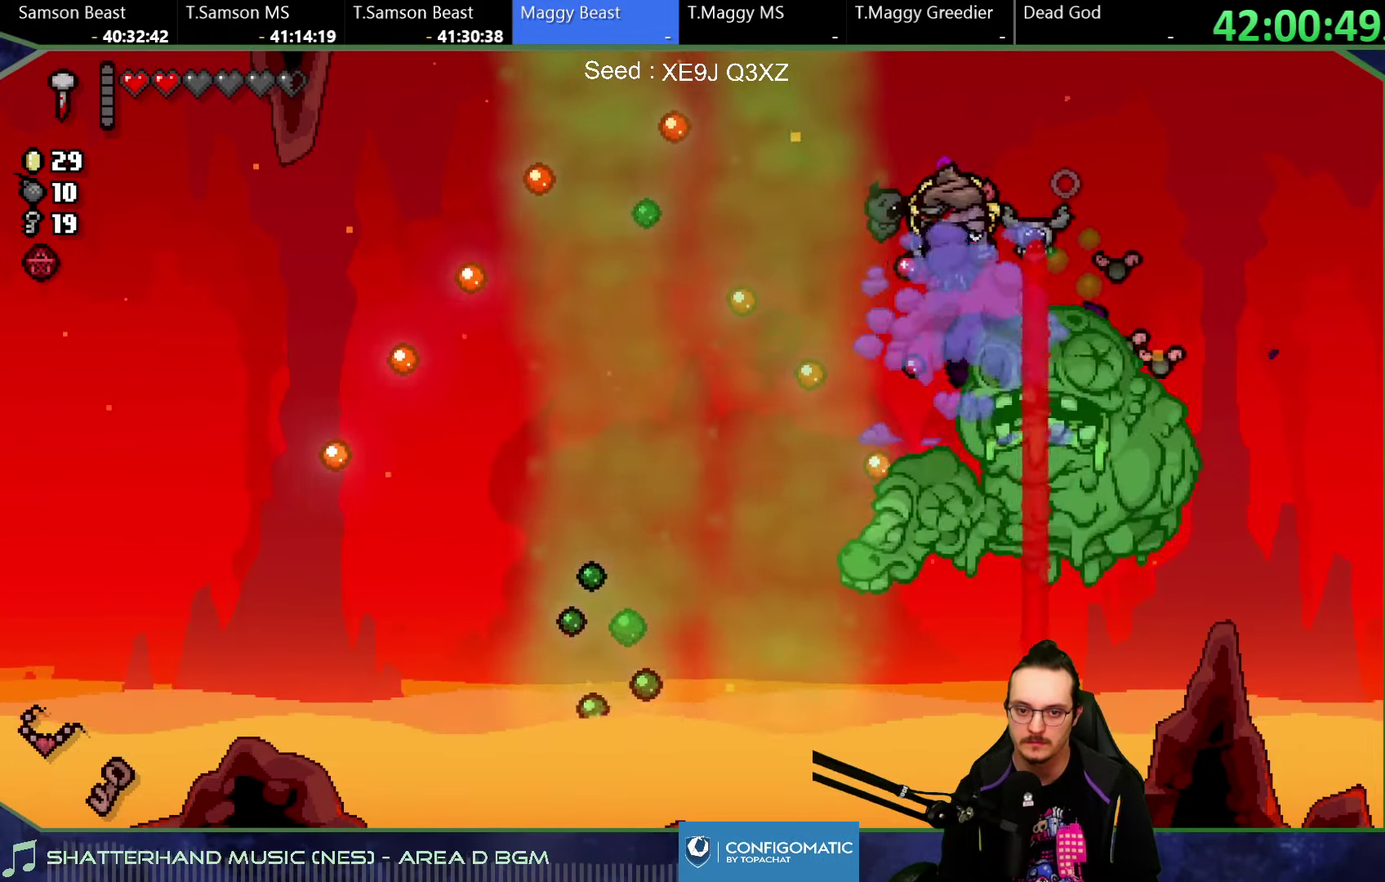
{"buttons": [], "left_stick": "right", "right_stick": "down-left", "button_events": []}
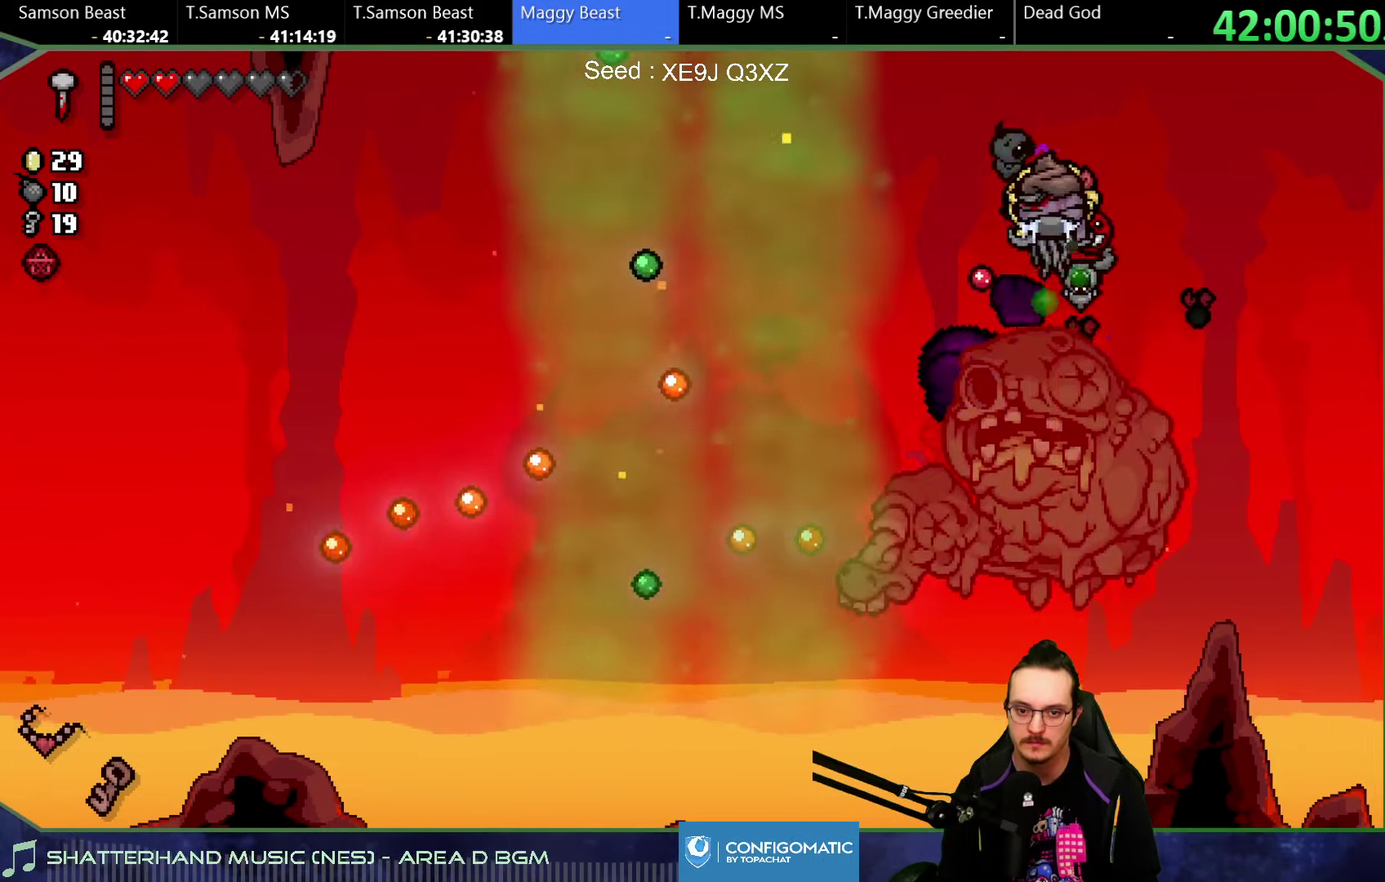
{"buttons": [], "left_stick": "down", "right_stick": "left", "button_events": []}
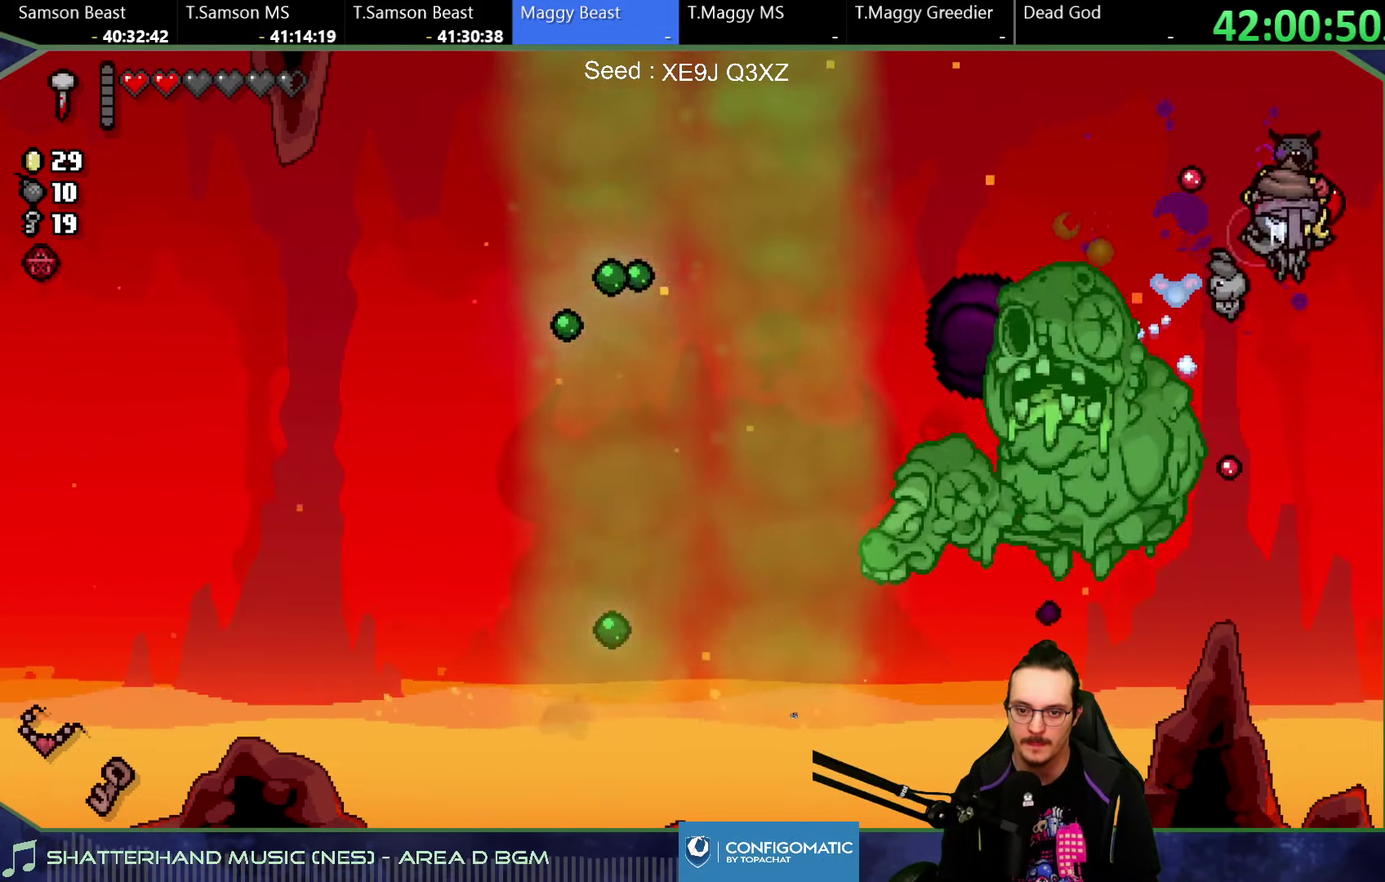
{"buttons": [], "left_stick": "center", "right_stick": "left"}